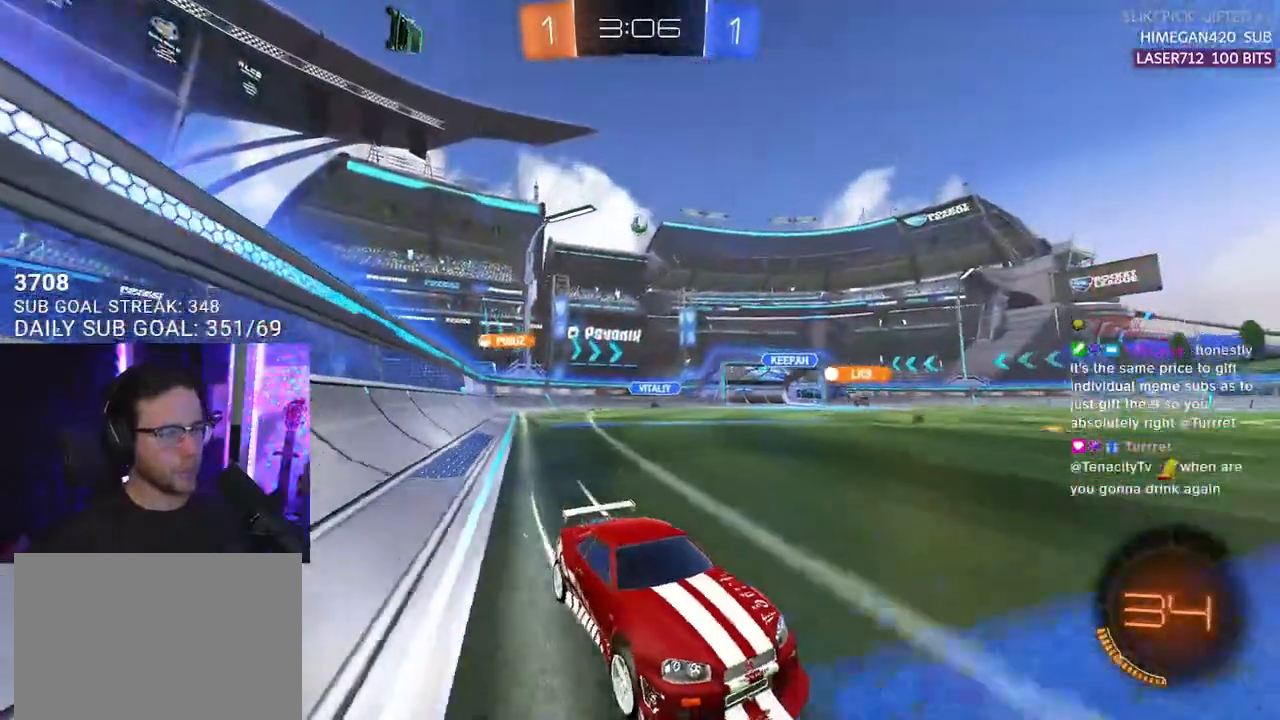
Gameplay with a controller (PlayStation layout); each line is a JSON object with the inputs held at the frame after it. "events" lists button and stick changes between this image and that frame as [ms after this image, input, new state], when the widget could be followed in between. Not read: START.
{"buttons": ["SQUARE", "R2"], "left_stick": "left", "right_stick": "center", "events": [[17, "left_stick", "center"], [133, "left_stick", "left"], [400, "SQUARE", "down"]]}
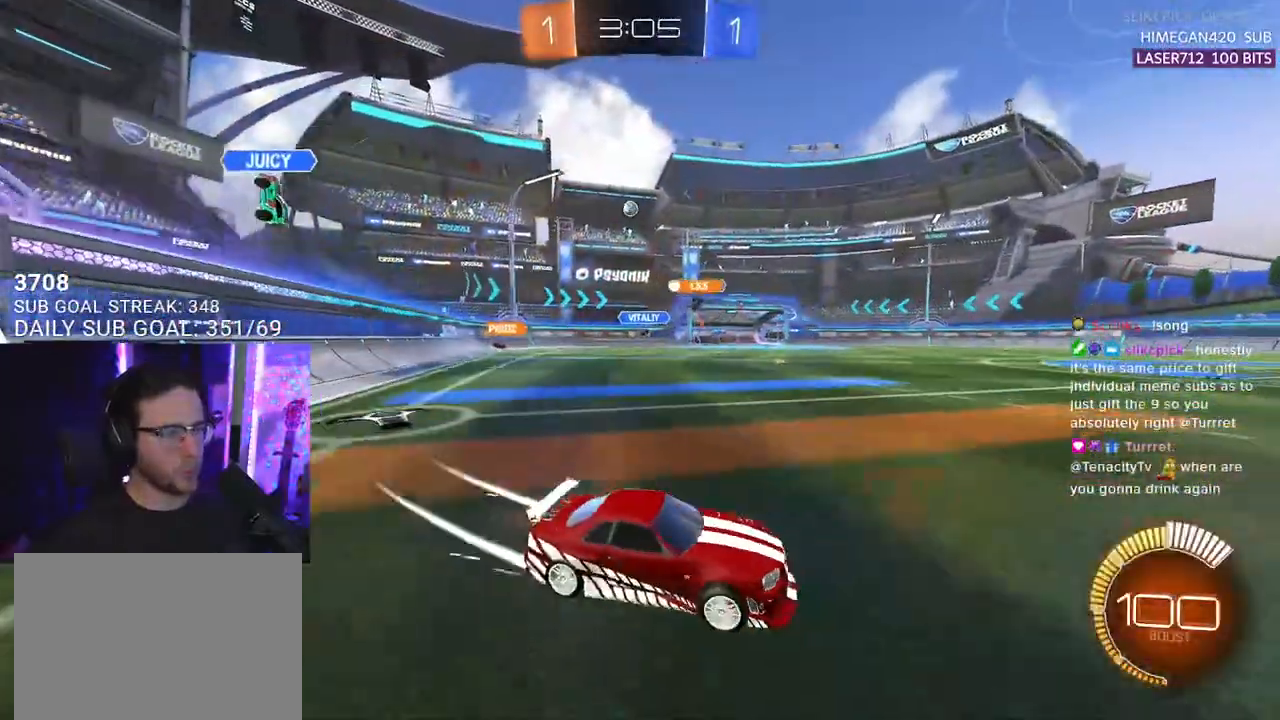
{"buttons": ["R2"], "left_stick": "center", "right_stick": "center", "events": [[83, "SQUARE", "up"], [400, "left_stick", "center"]]}
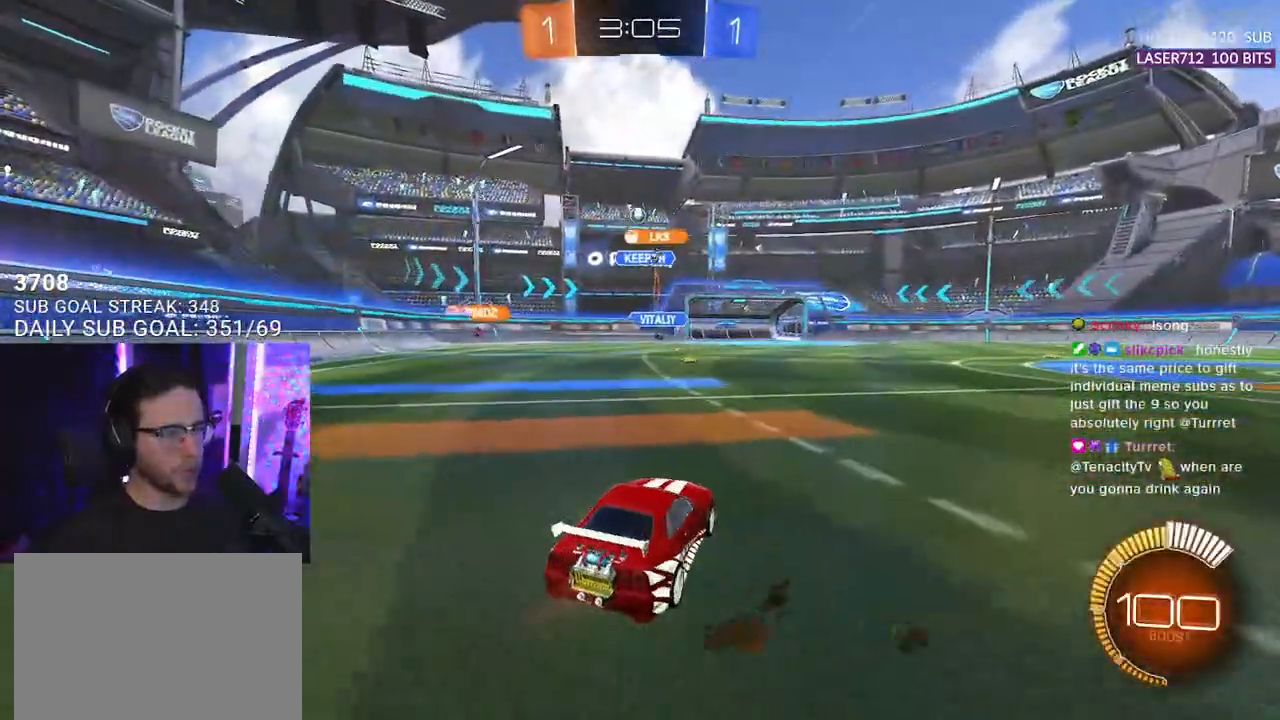
{"buttons": ["R1", "R2"], "left_stick": "right", "right_stick": "center", "events": [[100, "left_stick", "left"], [200, "left_stick", "center"], [300, "R1", "down"], [400, "left_stick", "right"]]}
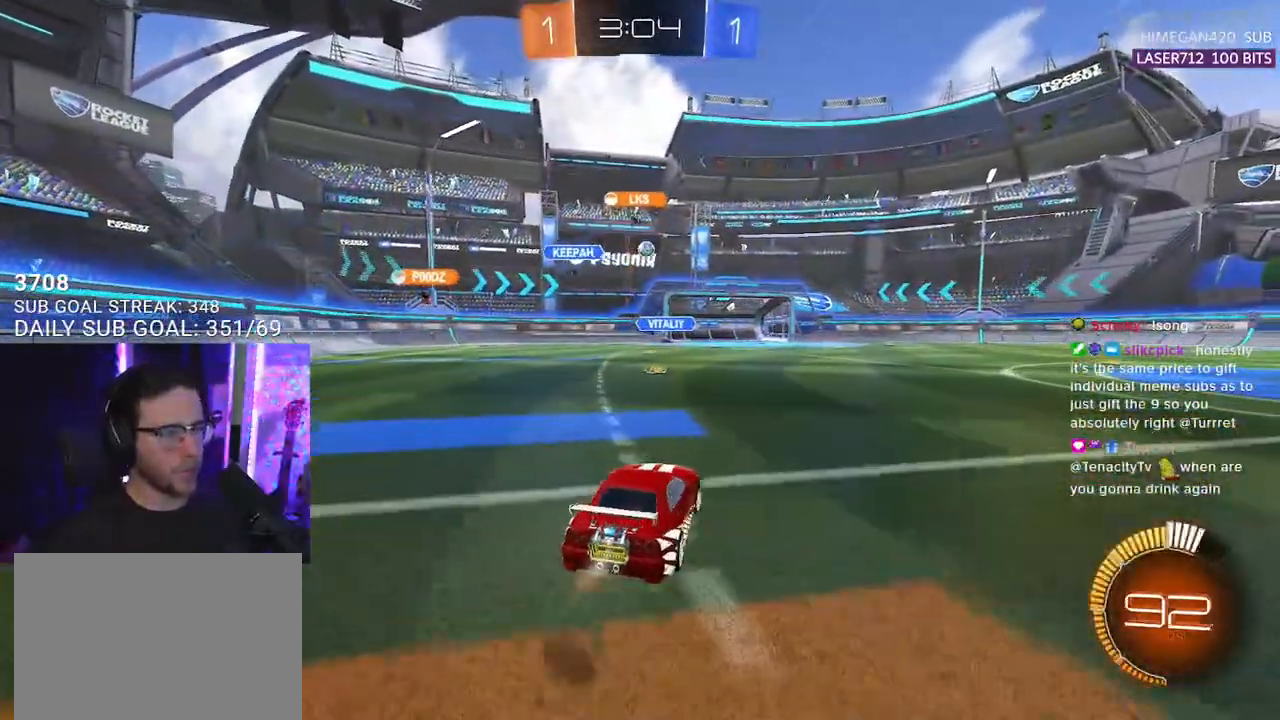
{"buttons": ["R1", "R2"], "left_stick": "center", "right_stick": "center", "events": [[67, "left_stick", "center"], [133, "left_stick", "left"], [317, "left_stick", "center"]]}
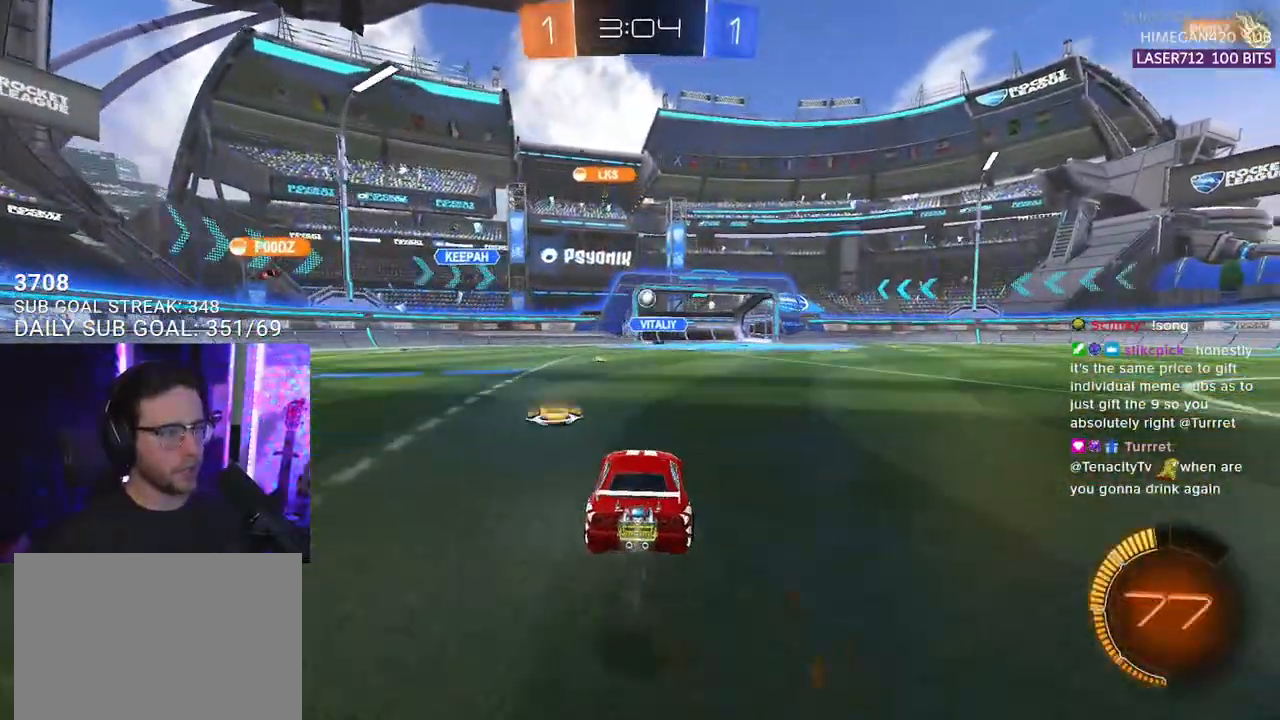
{"buttons": ["R2"], "left_stick": "center", "right_stick": "center", "events": [[83, "R1", "up"]]}
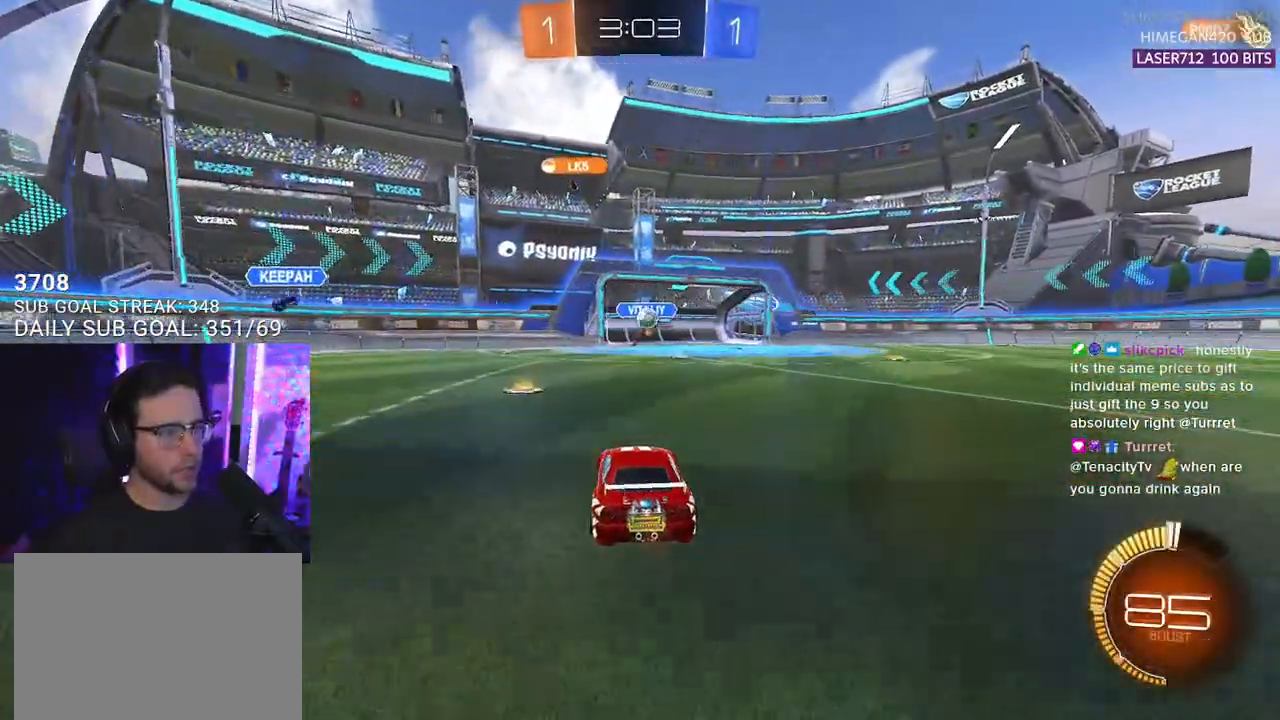
{"buttons": ["CROSS", "L2", "R2"], "left_stick": "down", "right_stick": "center", "events": [[67, "left_stick", "right"], [167, "L2", "down"], [167, "R2", "up"], [233, "left_stick", "down-right"], [350, "left_stick", "down"], [383, "CROSS", "down"], [383, "R2", "down"]]}
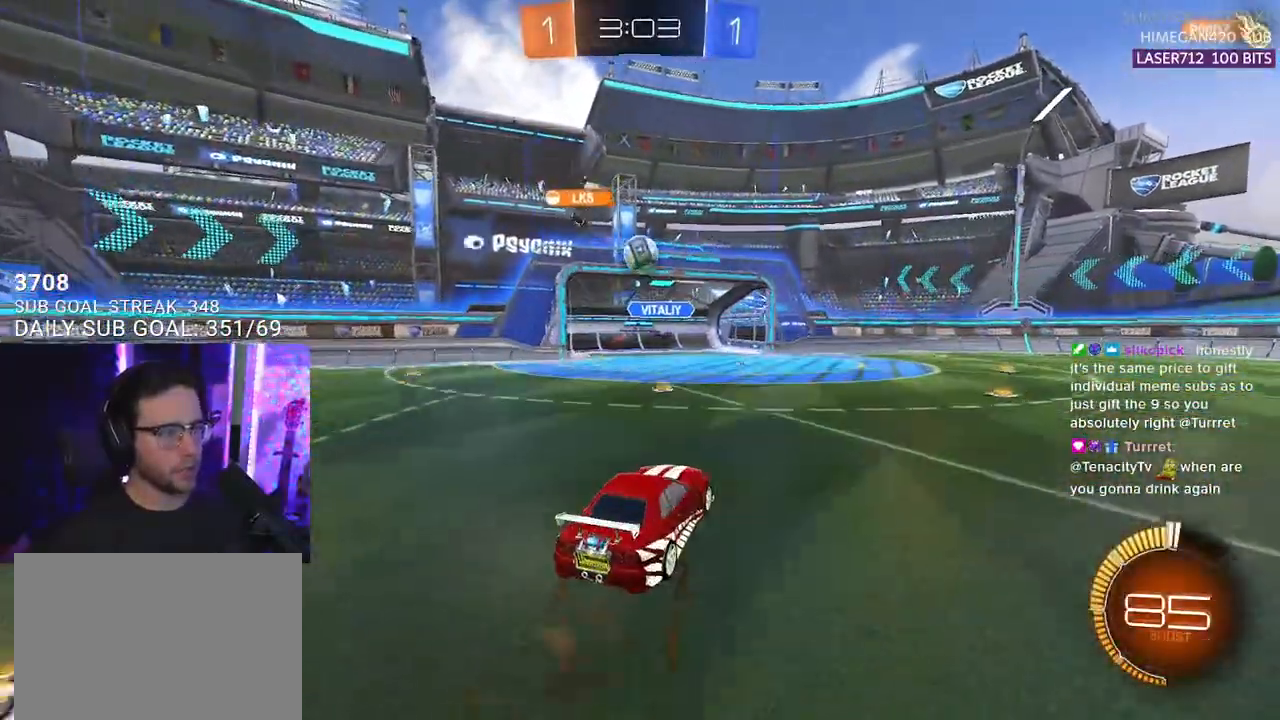
{"buttons": ["R1", "R2"], "left_stick": "up-right", "right_stick": "center", "events": [[83, "CROSS", "up"], [83, "L2", "up"], [117, "left_stick", "center"], [150, "CROSS", "down"], [200, "left_stick", "down"], [267, "L3", "down"], [317, "R1", "down"], [350, "CROSS", "up"], [367, "L3", "up"], [400, "left_stick", "left"], [467, "left_stick", "up-right"]]}
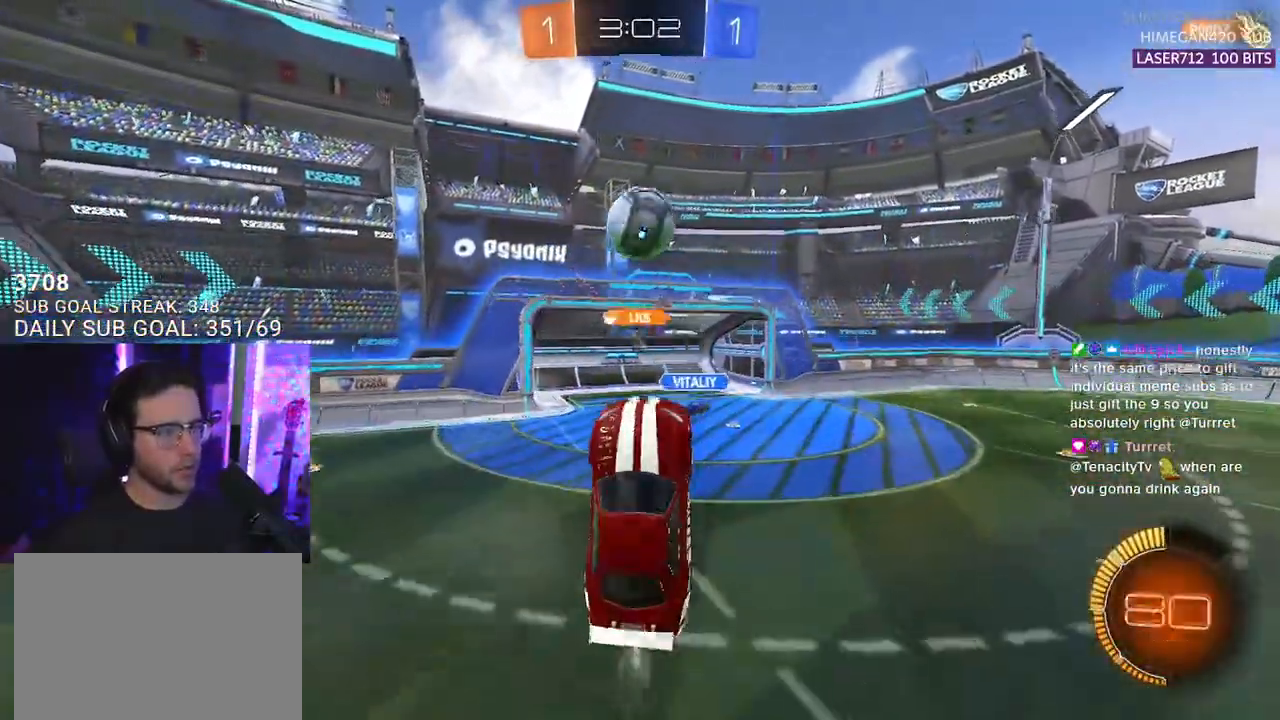
{"buttons": ["R1", "R2", "L3"], "left_stick": "up", "right_stick": "center", "events": [[317, "left_stick", "up"], [383, "L3", "down"]]}
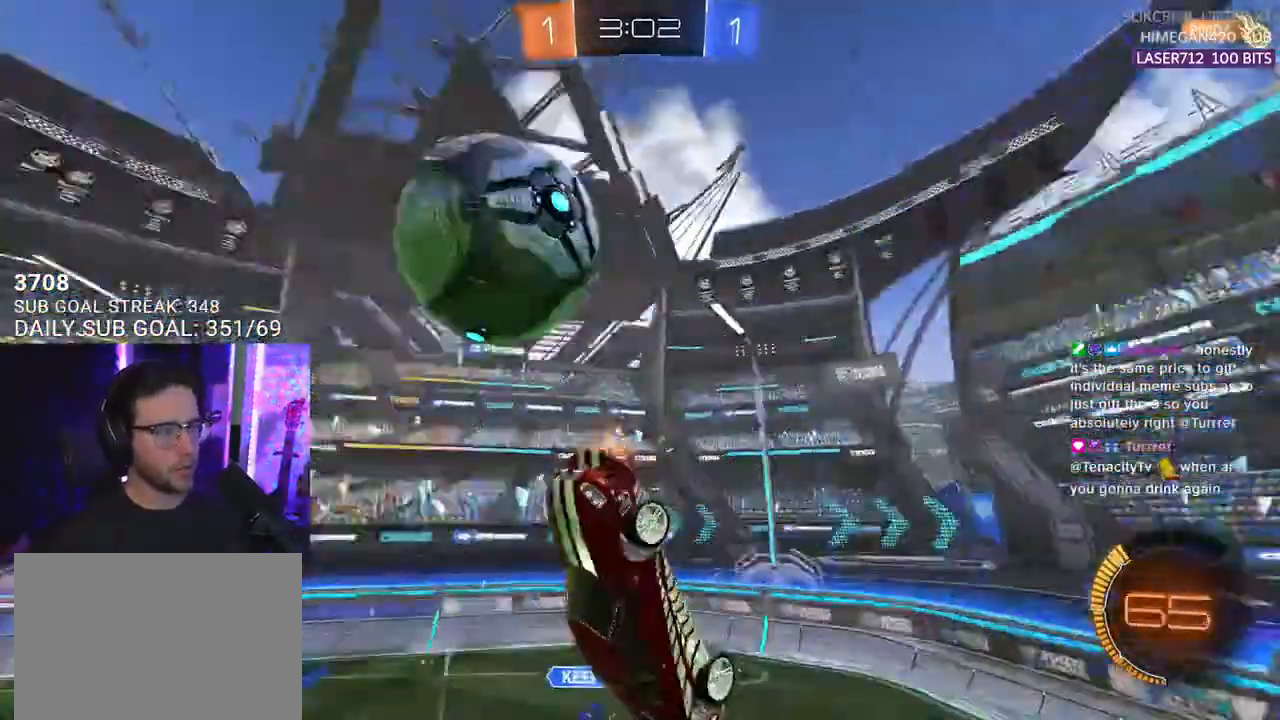
{"buttons": ["R2"], "left_stick": "left", "right_stick": "center", "events": [[200, "L3", "up"], [283, "R1", "up"], [317, "left_stick", "right"], [417, "left_stick", "down"], [483, "left_stick", "left"]]}
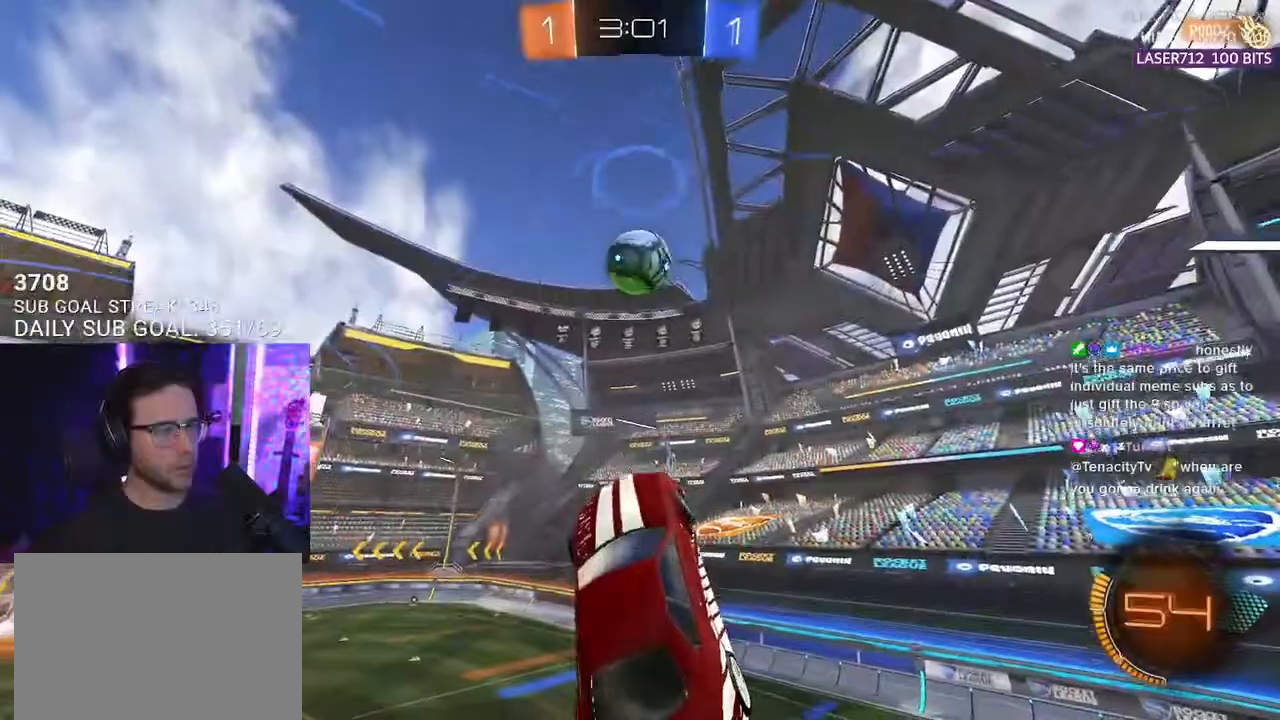
{"buttons": ["R1", "R2", "L3"], "left_stick": "up-left", "right_stick": "center", "events": [[33, "left_stick", "up-left"], [467, "L3", "down"], [467, "R1", "down"]]}
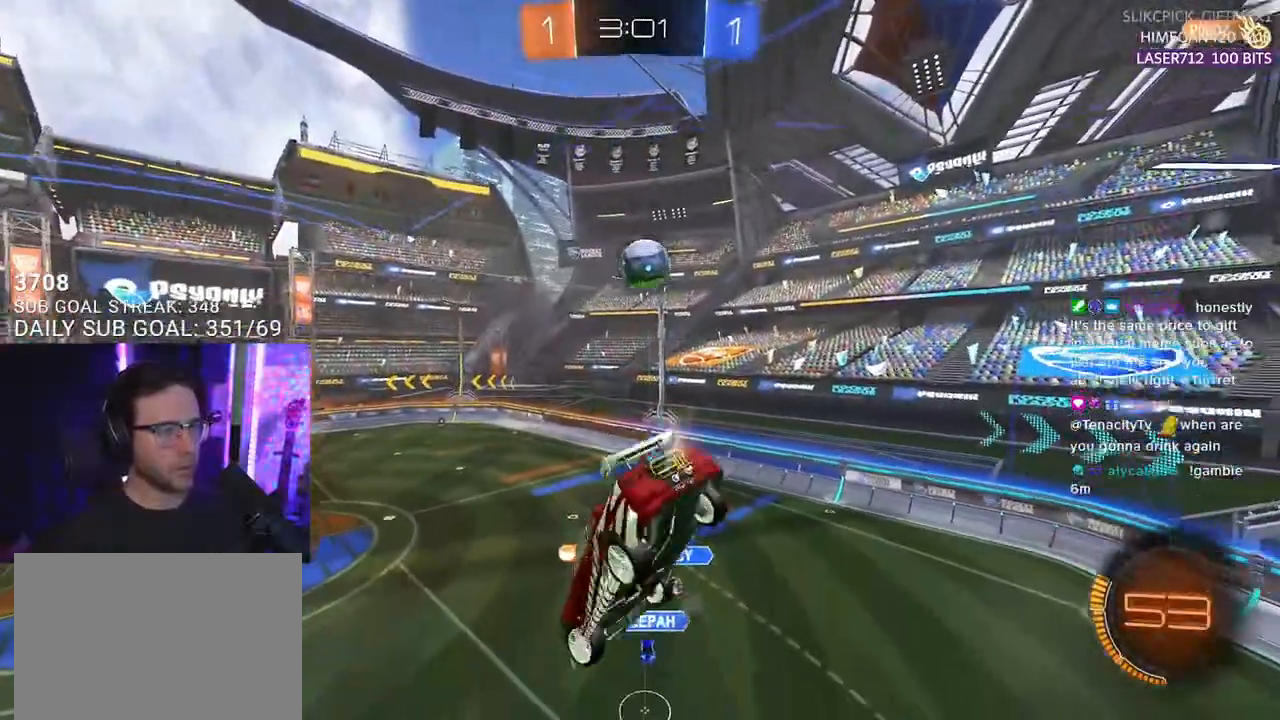
{"buttons": ["R1", "R2", "L3"], "left_stick": "up-left", "right_stick": "center", "events": [[100, "left_stick", "down"], [433, "left_stick", "up-left"]]}
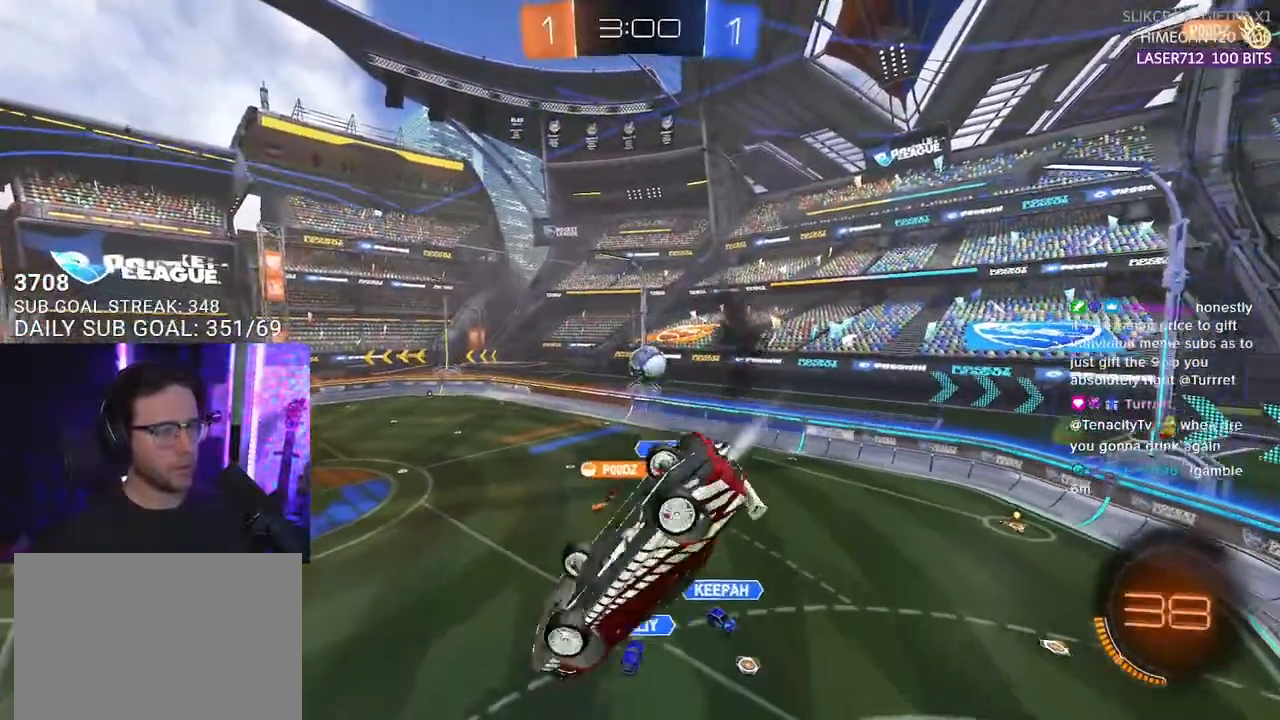
{"buttons": ["R1", "R2", "L3"], "left_stick": "down", "right_stick": "center", "events": [[150, "left_stick", "center"], [217, "left_stick", "down-right"], [400, "left_stick", "down"]]}
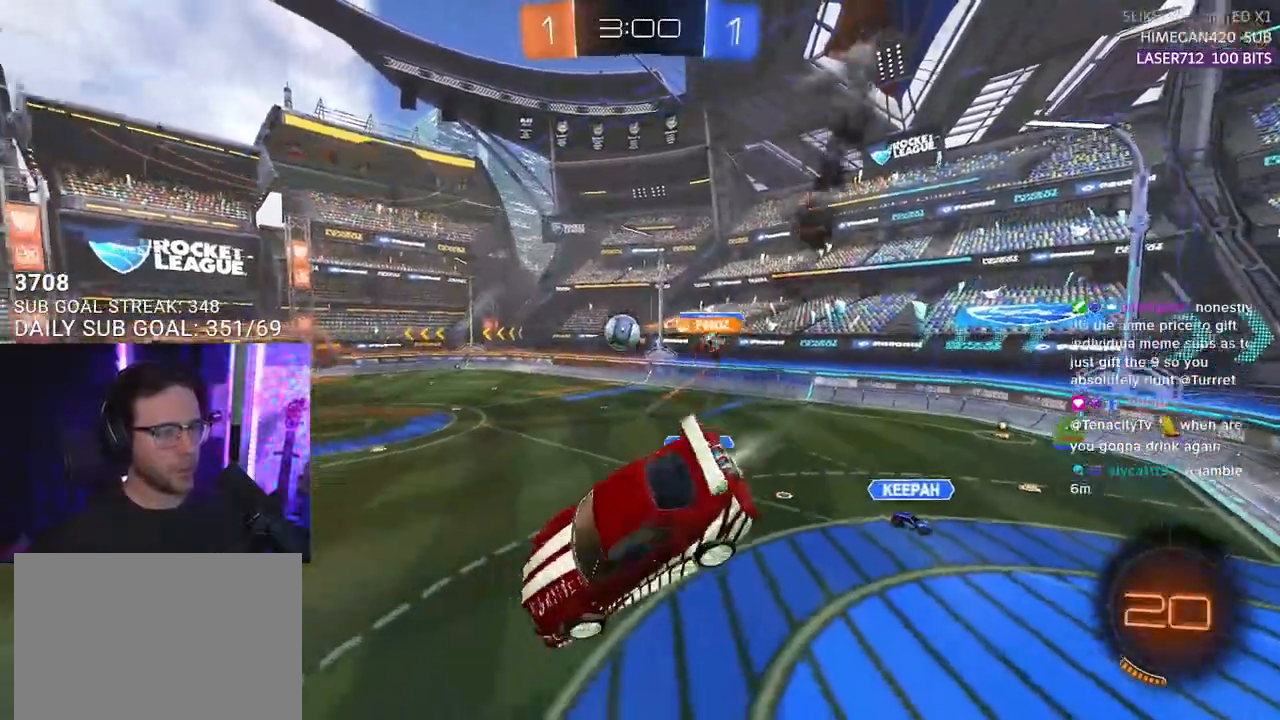
{"buttons": ["R1", "R2"], "left_stick": "left", "right_stick": "center", "events": [[83, "L3", "up"], [83, "left_stick", "up-left"], [167, "R1", "up"], [183, "left_stick", "center"], [283, "left_stick", "down-left"], [383, "R1", "down"], [383, "left_stick", "left"]]}
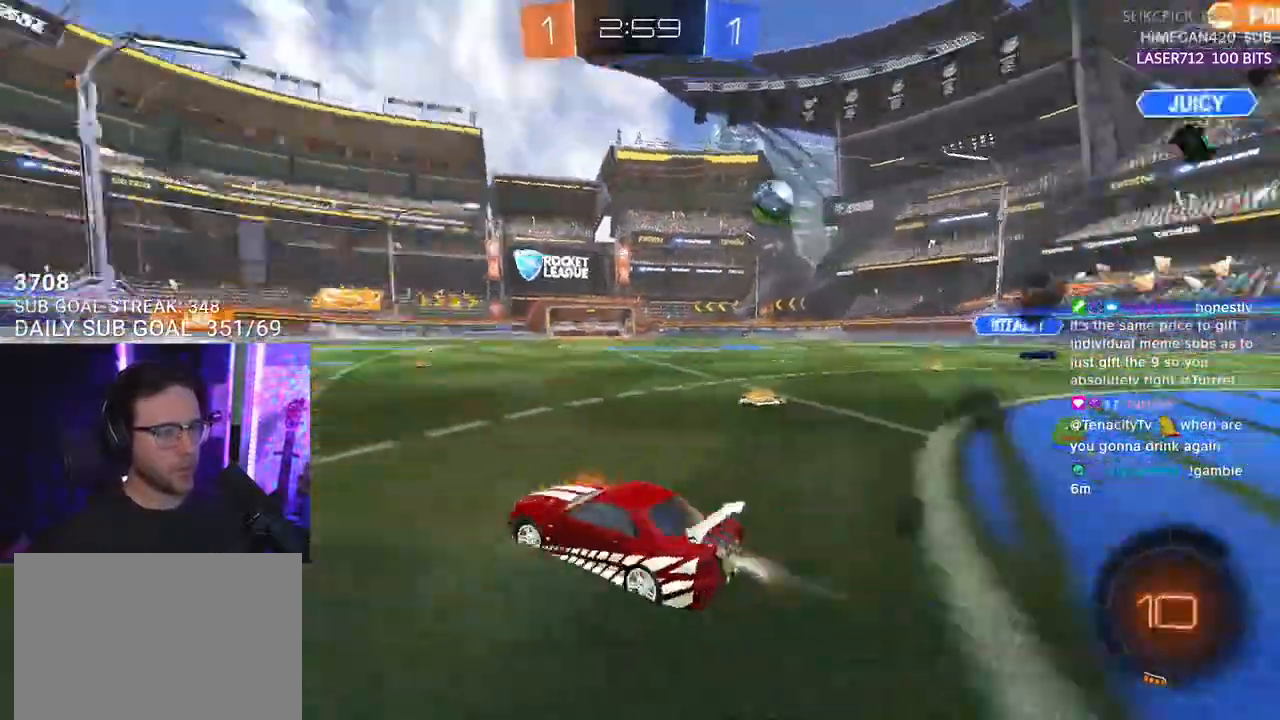
{"buttons": ["R1", "R2"], "left_stick": "right", "right_stick": "center", "events": [[17, "TRIANGLE", "down"], [117, "TRIANGLE", "up"], [133, "left_stick", "center"], [283, "left_stick", "right"]]}
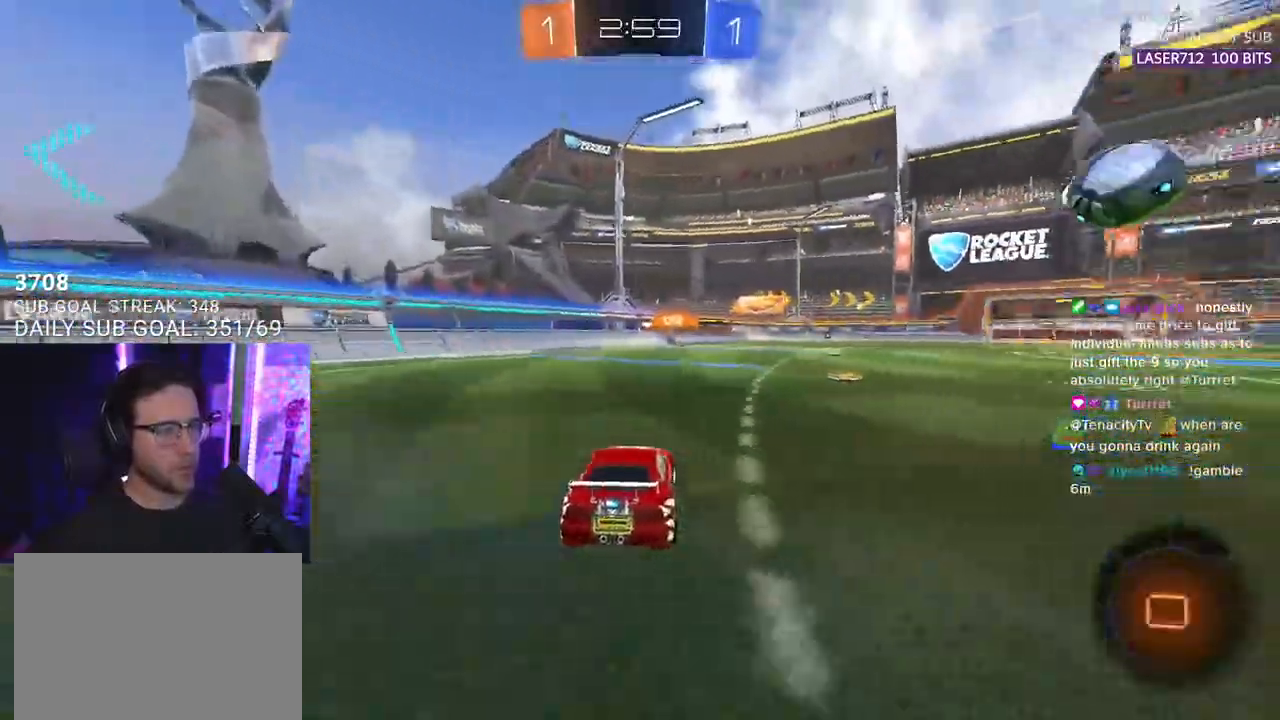
{"buttons": ["R2"], "left_stick": "center", "right_stick": "center", "events": [[367, "left_stick", "left"], [383, "R1", "up"], [467, "left_stick", "center"]]}
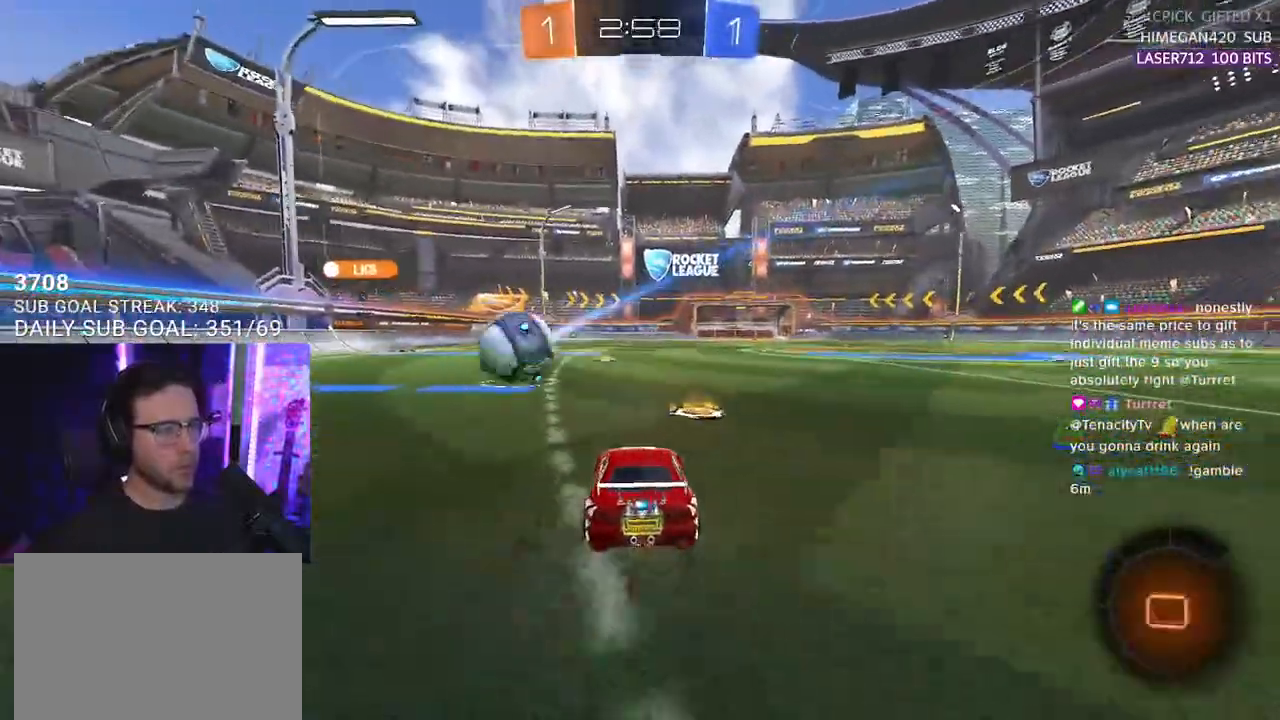
{"buttons": ["TRIANGLE", "L2", "R1", "R2"], "left_stick": "down", "right_stick": "center", "events": [[100, "R1", "down"], [133, "left_stick", "up-right"], [200, "CROSS", "down"], [250, "CROSS", "up"], [267, "L2", "down"], [283, "left_stick", "up-left"], [350, "CROSS", "down"], [383, "L2", "up"], [417, "TRIANGLE", "down"], [433, "CROSS", "up"], [433, "left_stick", "down"], [500, "L2", "down"]]}
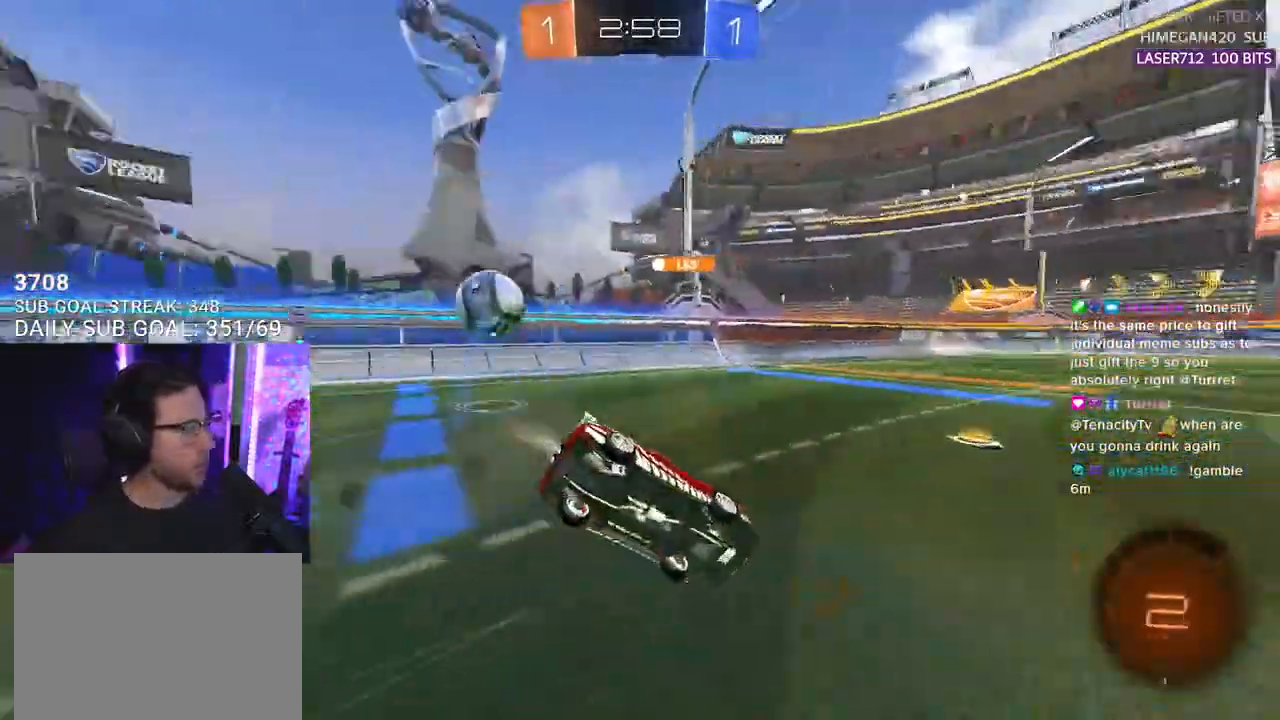
{"buttons": ["L2", "R2"], "left_stick": "down-left", "right_stick": "center", "events": [[33, "left_stick", "down-left"], [50, "TRIANGLE", "up"], [500, "R1", "up"]]}
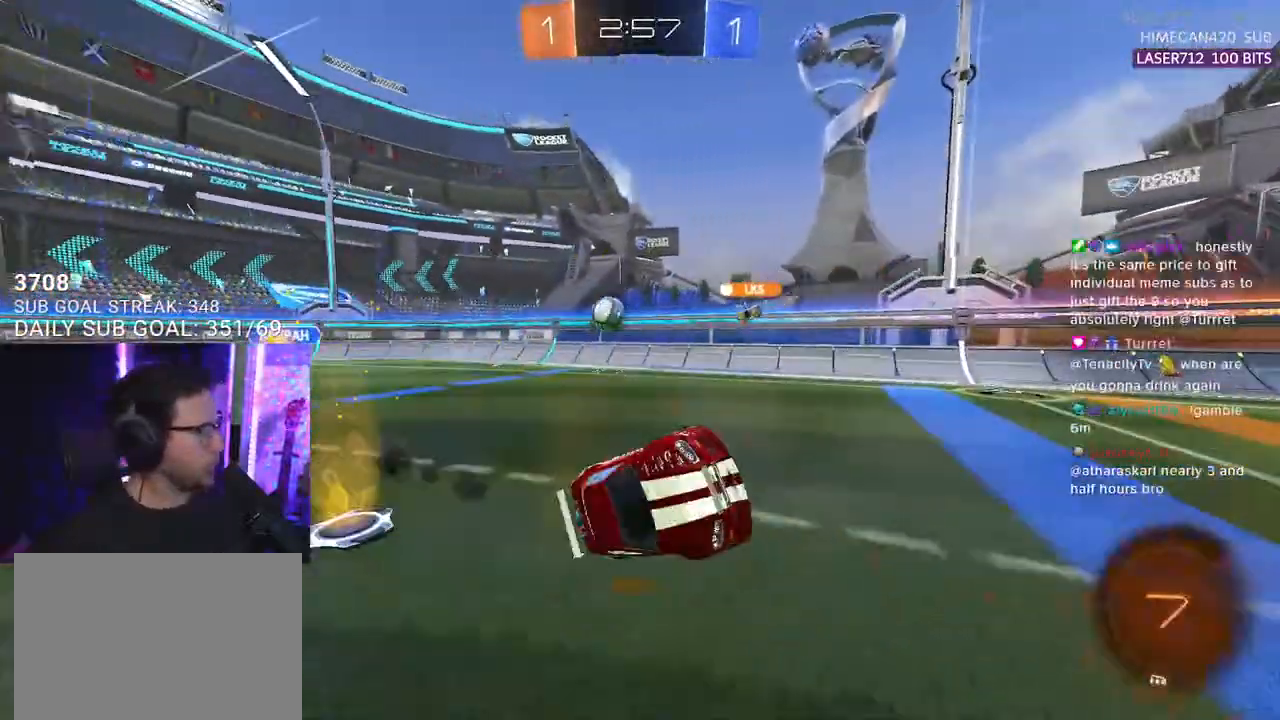
{"buttons": ["R2"], "left_stick": "center", "right_stick": "center", "events": [[167, "L2", "up"], [183, "left_stick", "center"]]}
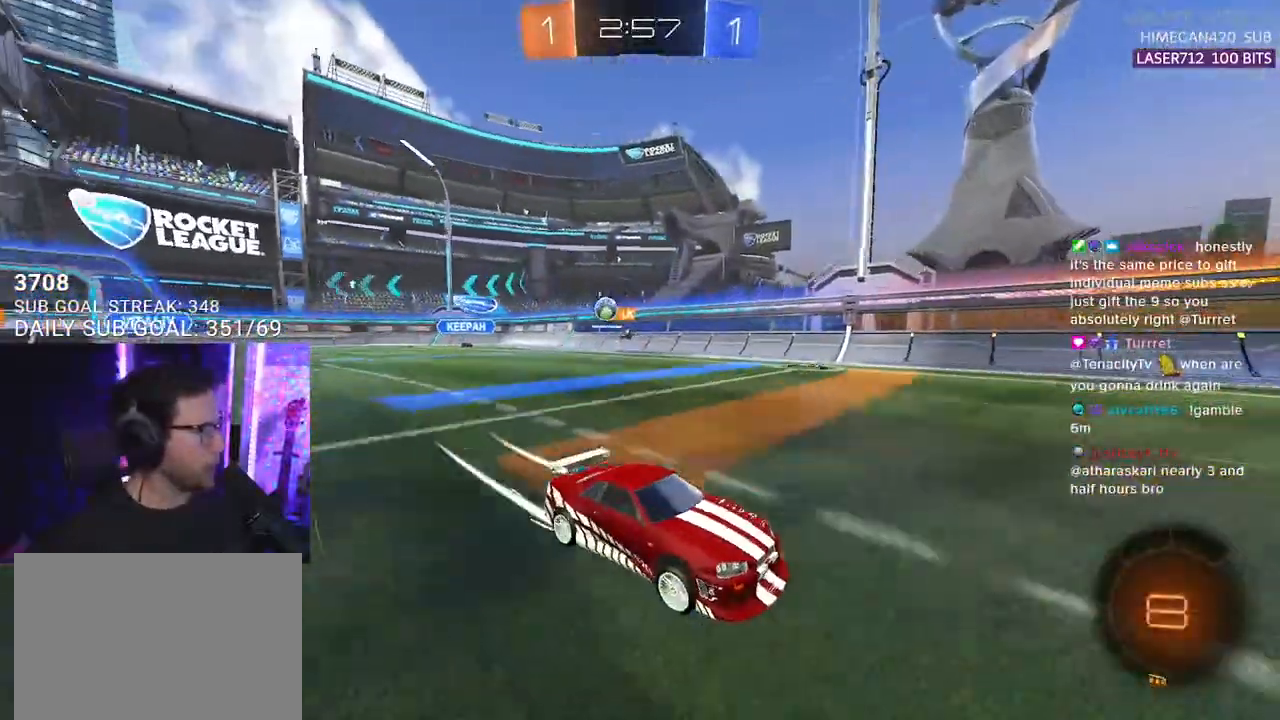
{"buttons": ["R2"], "left_stick": "left", "right_stick": "center", "events": [[433, "left_stick", "left"]]}
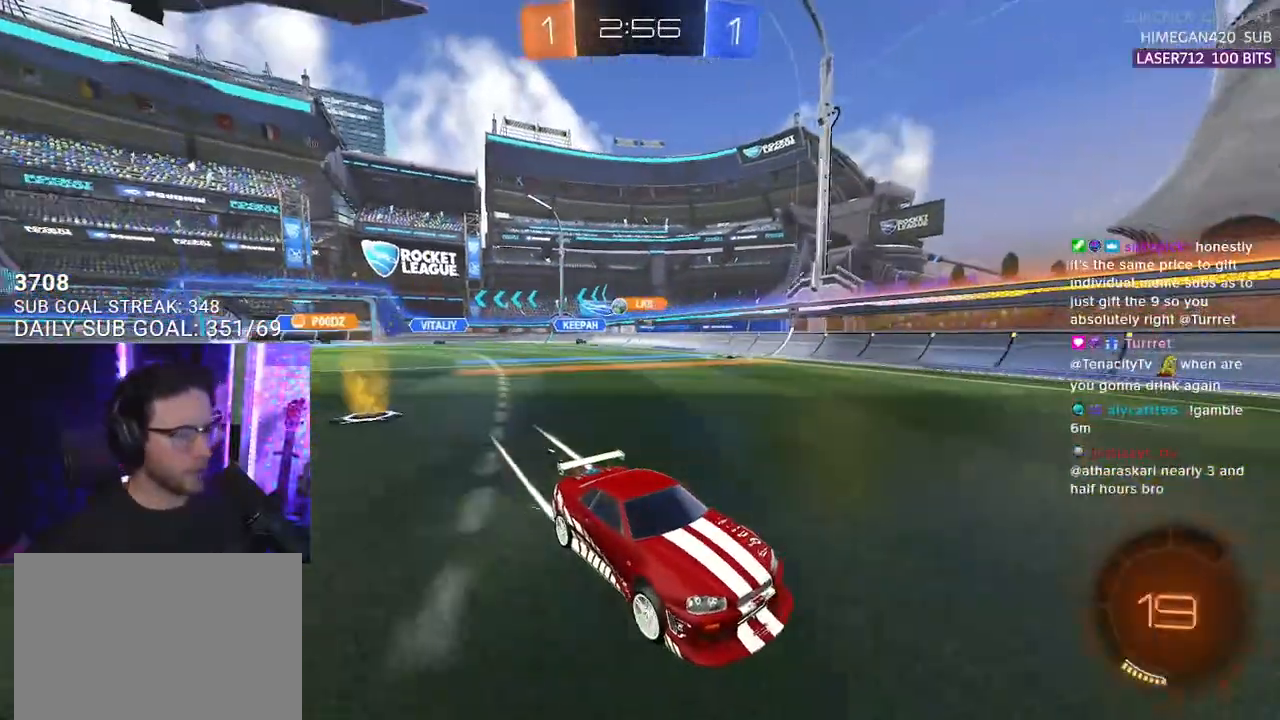
{"buttons": ["R2"], "left_stick": "left", "right_stick": "center", "events": [[67, "left_stick", "center"], [117, "R1", "down"], [150, "TRIANGLE", "down"], [233, "TRIANGLE", "up"], [300, "R1", "up"], [500, "left_stick", "left"]]}
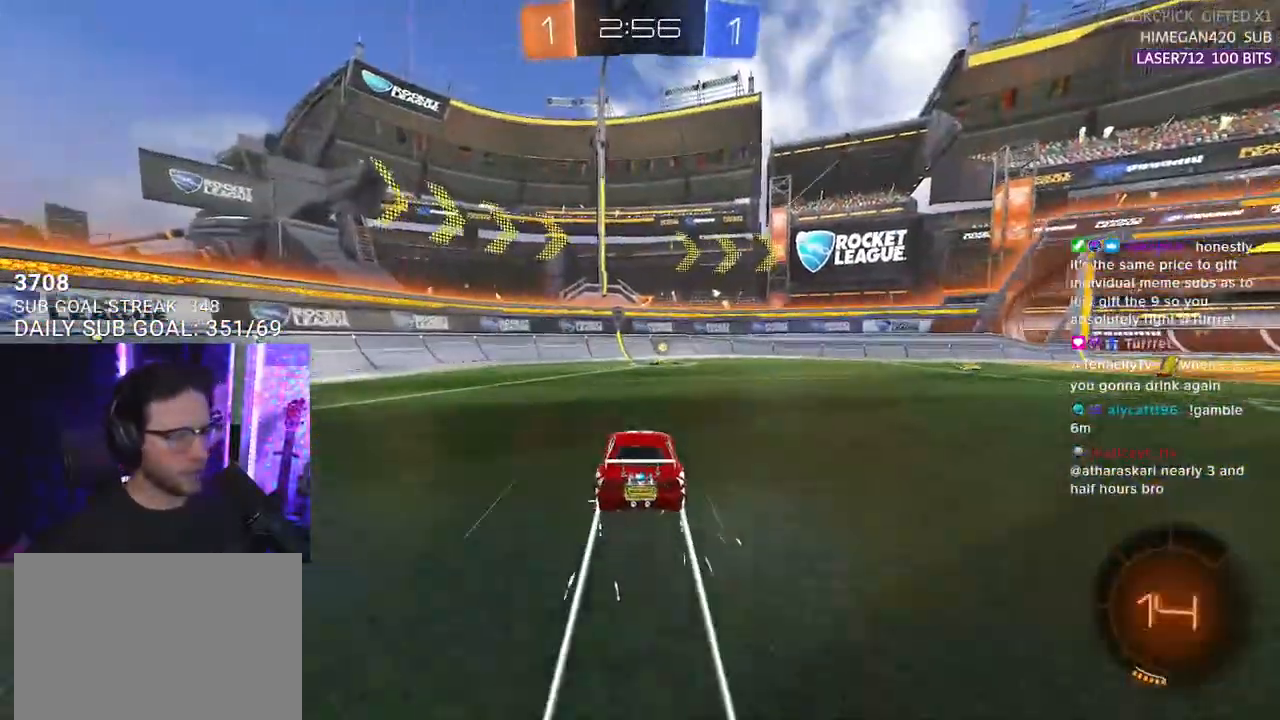
{"buttons": ["R1", "R2"], "left_stick": "right", "right_stick": "center", "events": [[50, "TRIANGLE", "down"], [83, "left_stick", "center"], [150, "TRIANGLE", "up"], [300, "left_stick", "right"], [350, "SQUARE", "down"], [483, "R1", "down"], [500, "SQUARE", "up"]]}
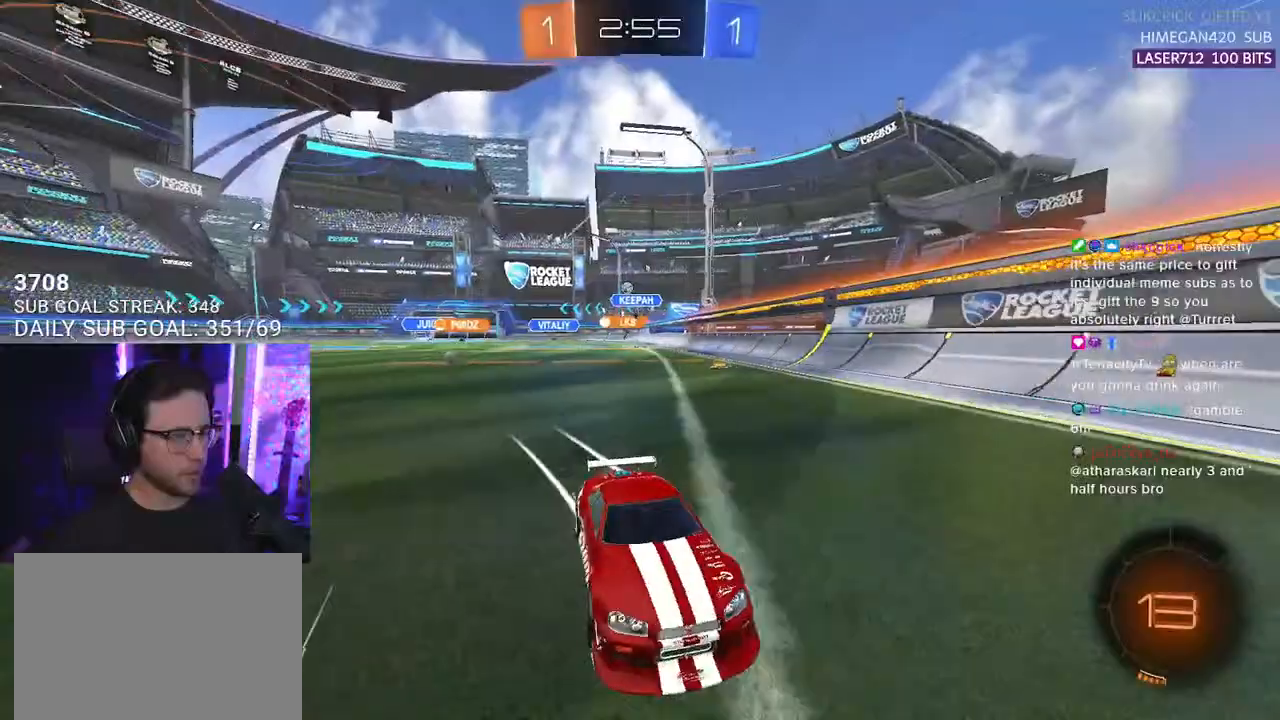
{"buttons": ["R1", "R2"], "left_stick": "right", "right_stick": "center", "events": []}
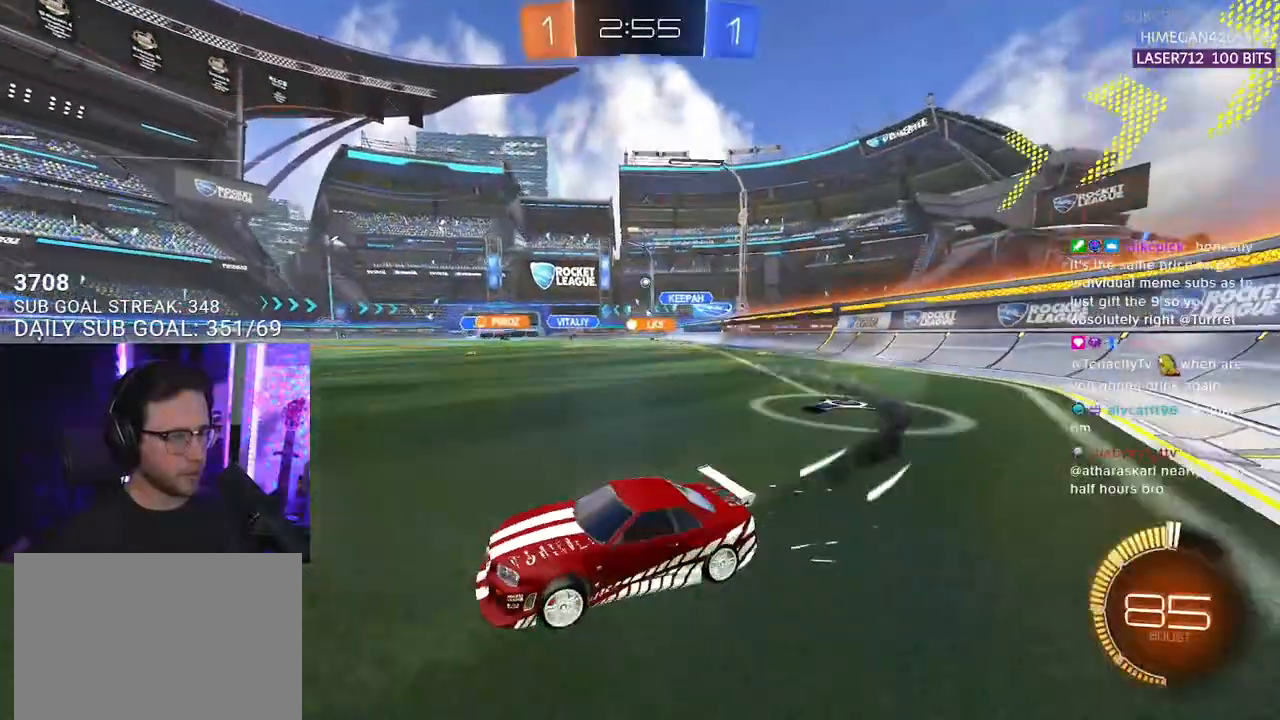
{"buttons": ["R2"], "left_stick": "right", "right_stick": "center", "events": [[50, "R1", "up"]]}
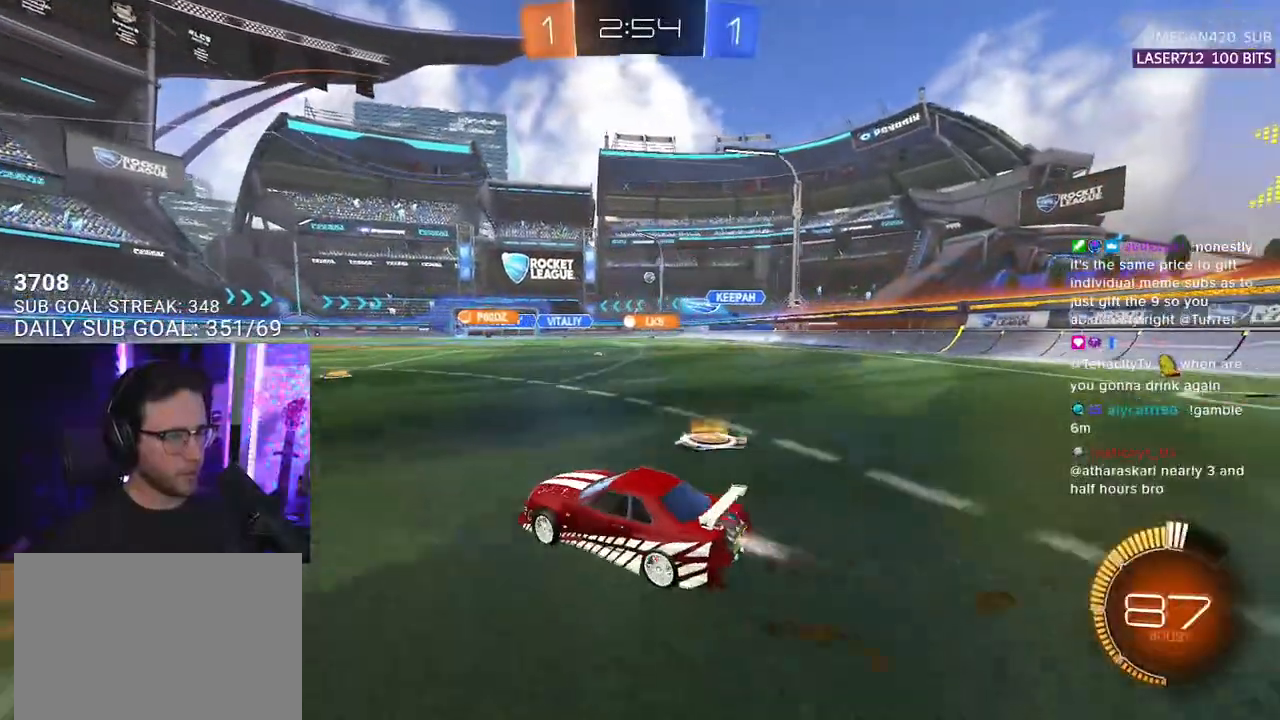
{"buttons": ["R2"], "left_stick": "right", "right_stick": "center", "events": [[33, "R1", "down"], [150, "left_stick", "up"], [200, "left_stick", "left"], [317, "left_stick", "center"], [333, "R1", "up"], [367, "left_stick", "right"]]}
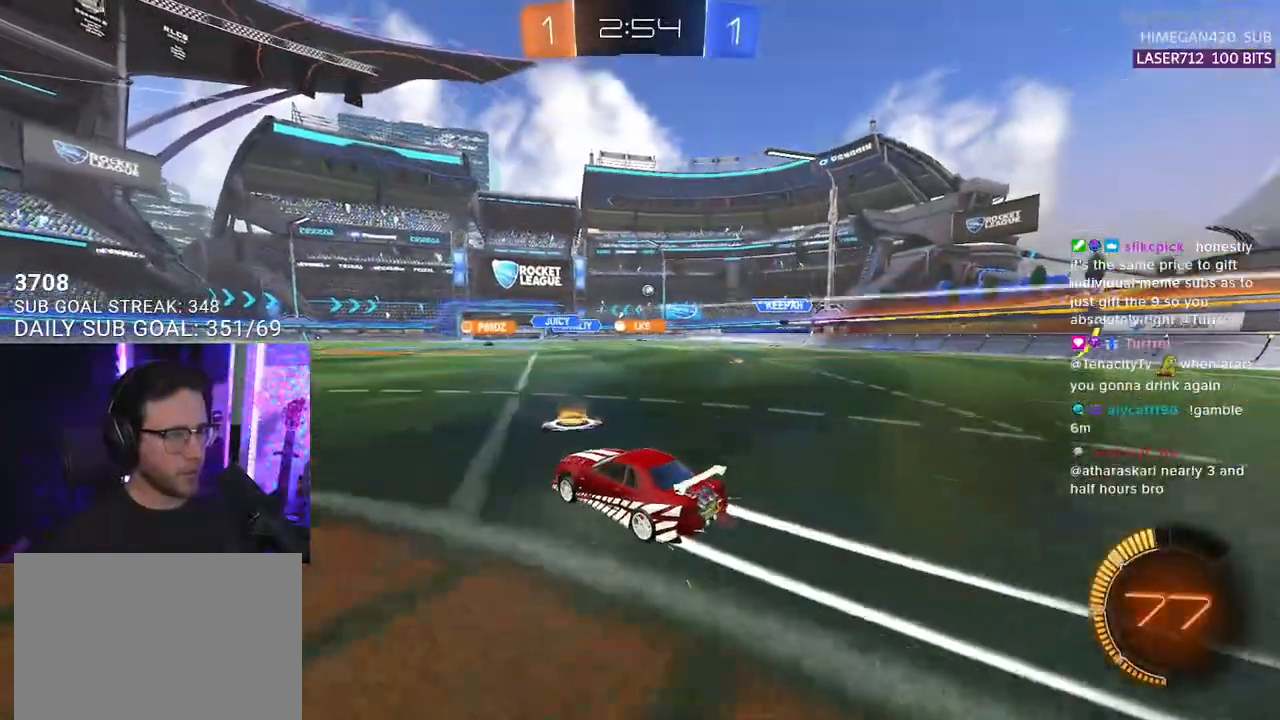
{"buttons": ["R2"], "left_stick": "right", "right_stick": "center", "events": [[17, "SQUARE", "down"], [200, "SQUARE", "up"]]}
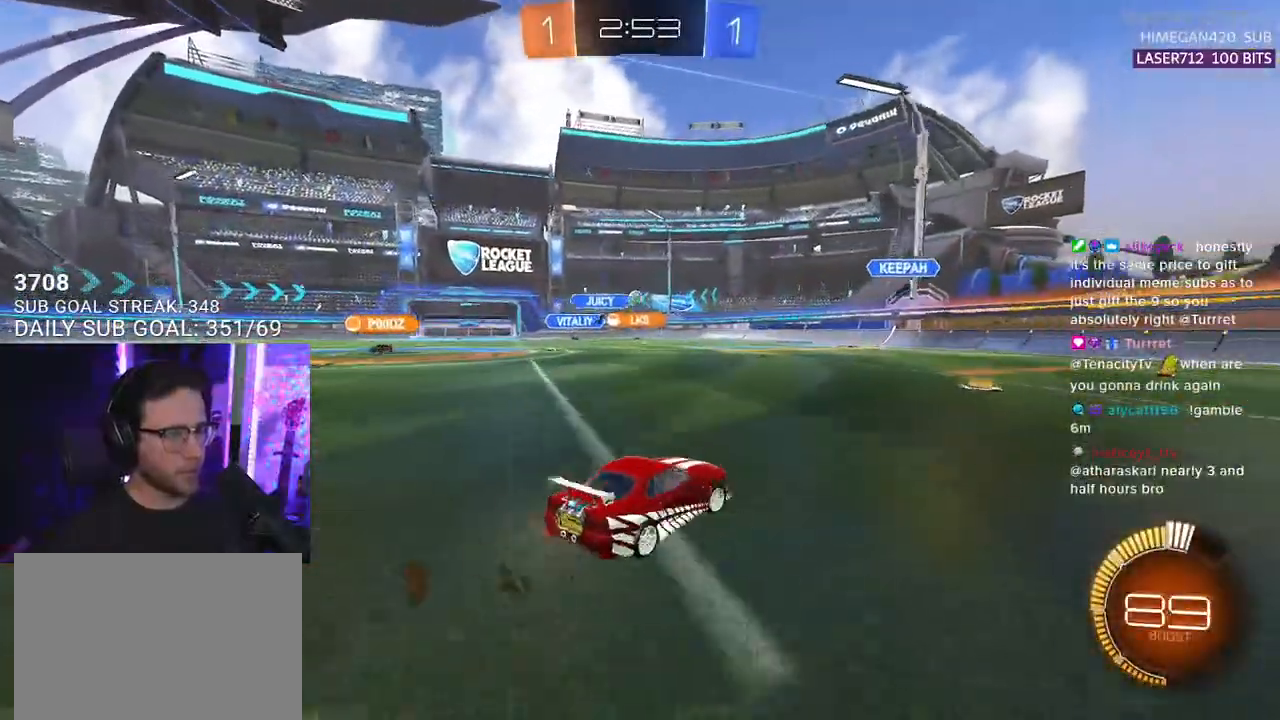
{"buttons": ["R1", "R2"], "left_stick": "center", "right_stick": "center", "events": [[67, "left_stick", "center"], [483, "R1", "down"]]}
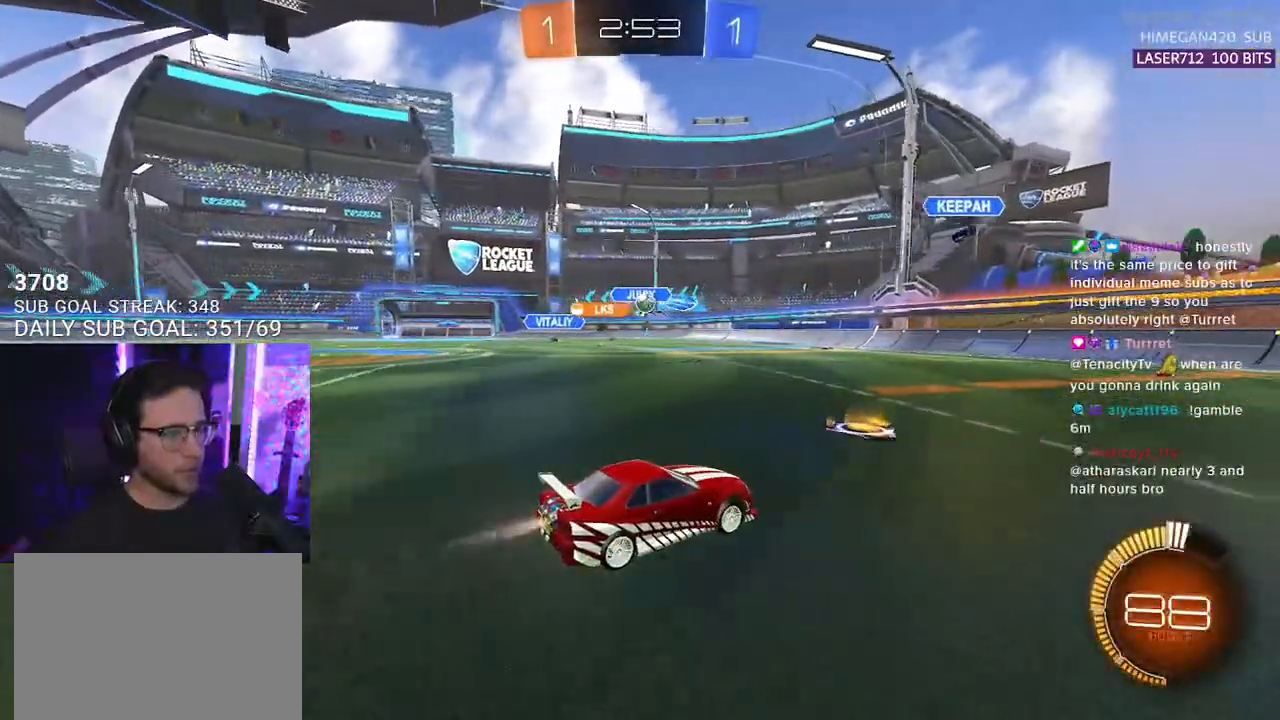
{"buttons": ["R1", "R2"], "left_stick": "center", "right_stick": "center", "events": [[400, "left_stick", "right"], [500, "left_stick", "center"]]}
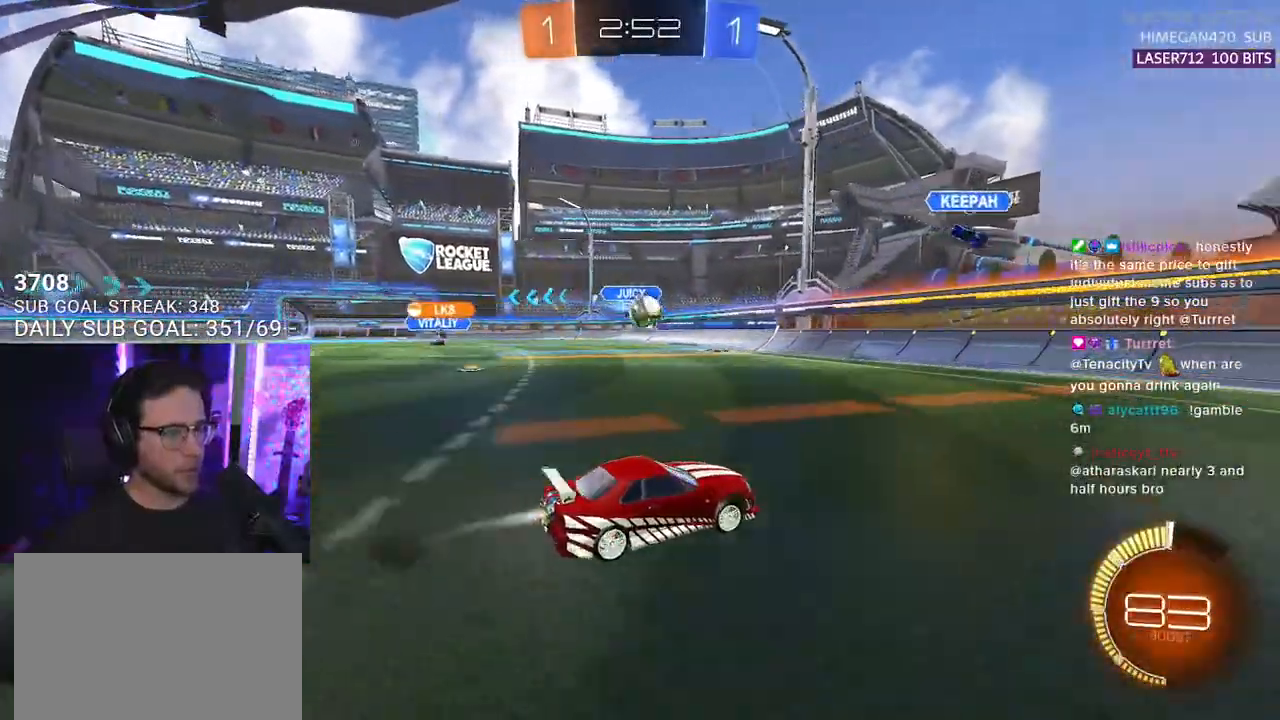
{"buttons": ["CROSS", "L2", "R1", "R2"], "left_stick": "down-left", "right_stick": "center", "events": [[100, "left_stick", "down-left"], [383, "CROSS", "down"], [500, "L2", "down"]]}
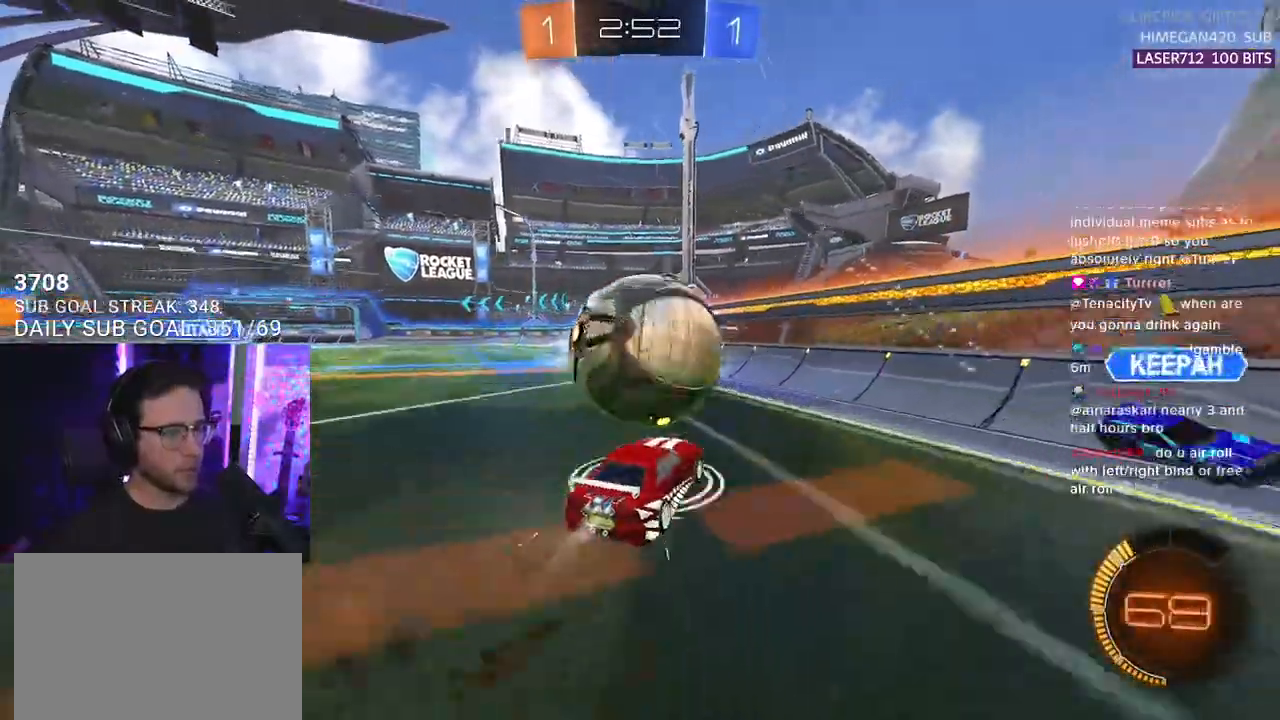
{"buttons": ["R2"], "left_stick": "right", "right_stick": "center", "events": [[50, "CROSS", "up"], [83, "R1", "up"], [150, "SQUARE", "down"], [217, "L2", "up"], [267, "left_stick", "right"], [350, "SQUARE", "up"]]}